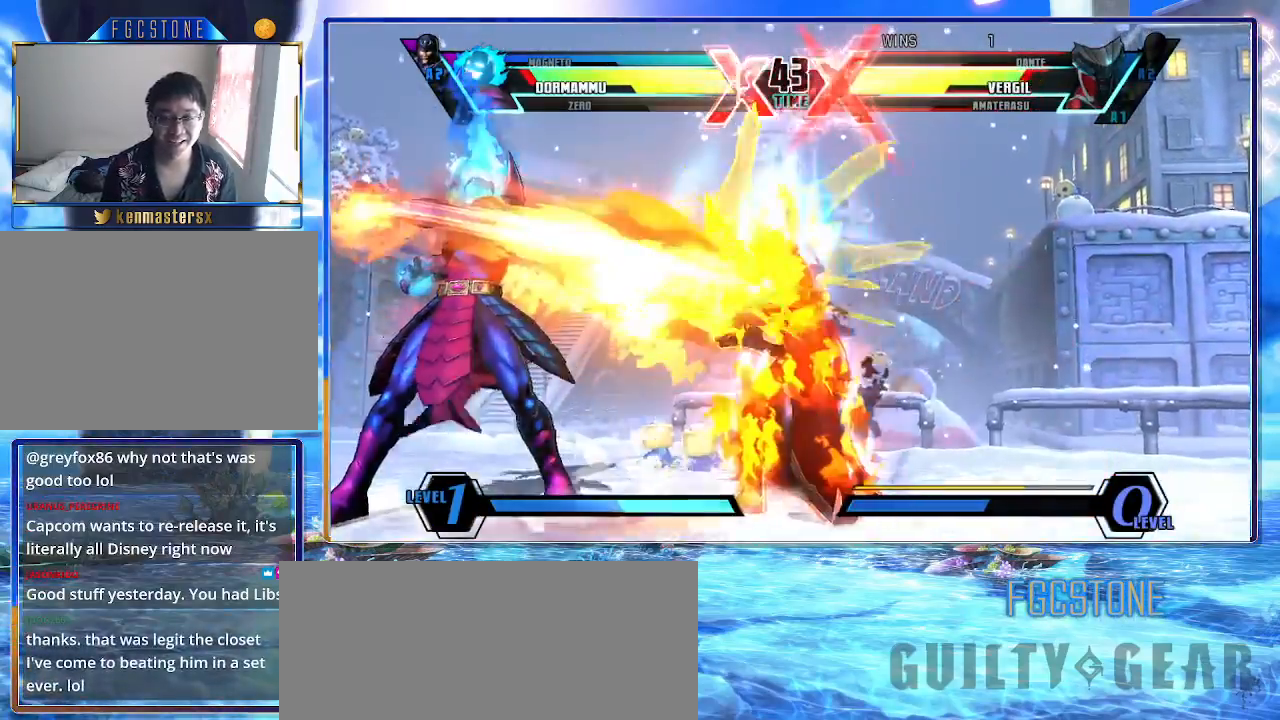
Gameplay with a controller (arcade stick); each line is a JSON object with the inputs held at the frame after it. "events" lists button and stick changes between this image and that frame as [ms after this image, input, new state], when the widget could be followed in between. Not read: L3 R3.
{"buttons": [], "left_stick": "up-right", "events": [[83, "left_stick", "center"], [233, "P", "down"], [300, "P", "up"], [483, "left_stick", "up-right"]]}
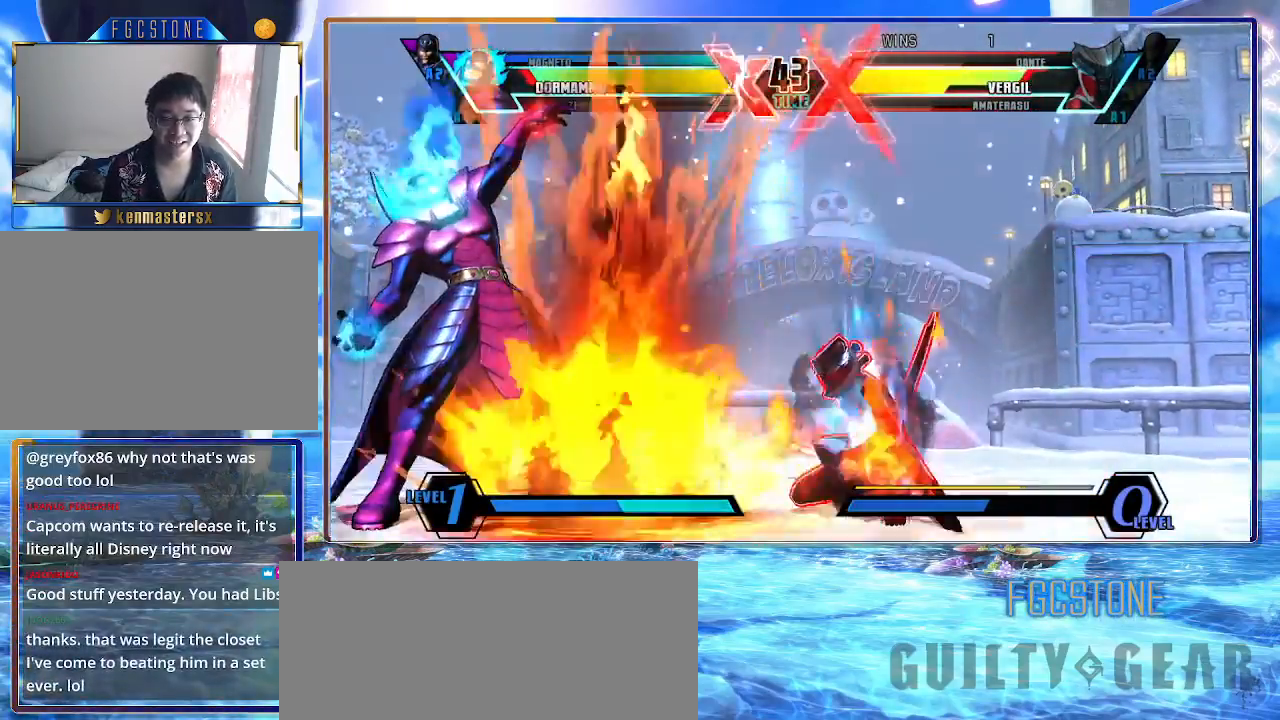
{"buttons": [], "left_stick": "up-right", "events": []}
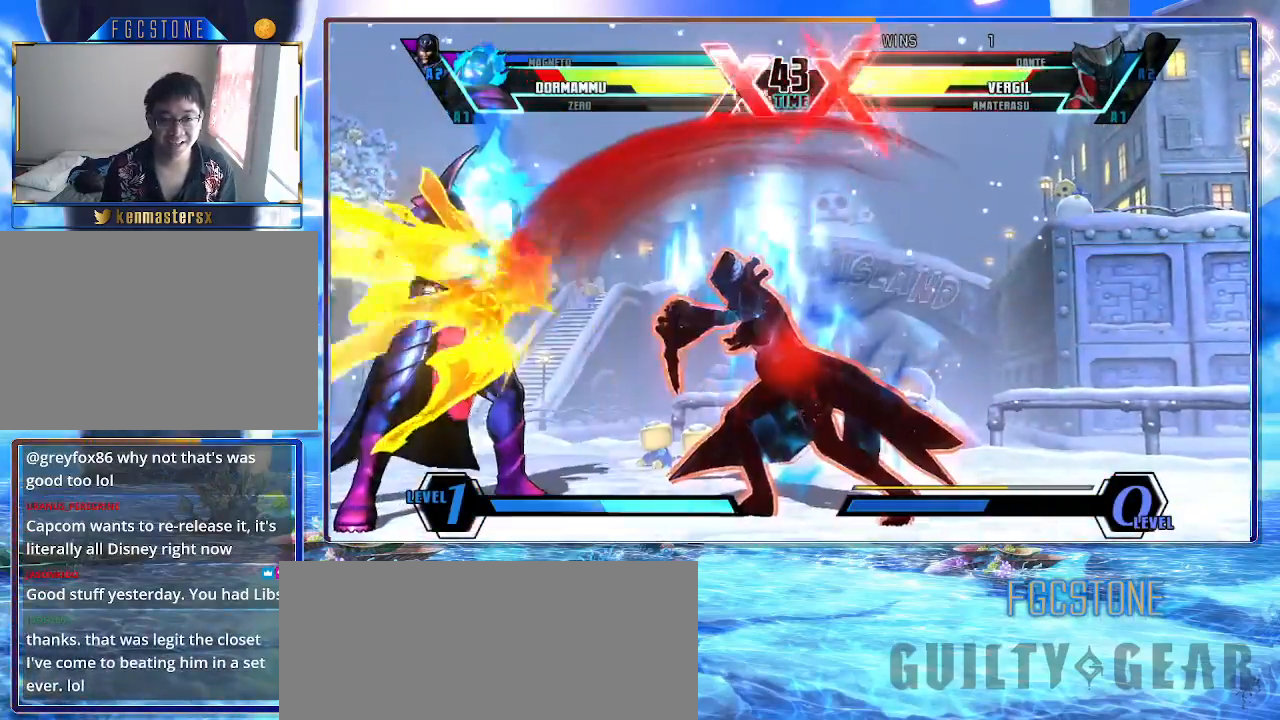
{"buttons": [], "left_stick": "left", "events": [[17, "left_stick", "left"]]}
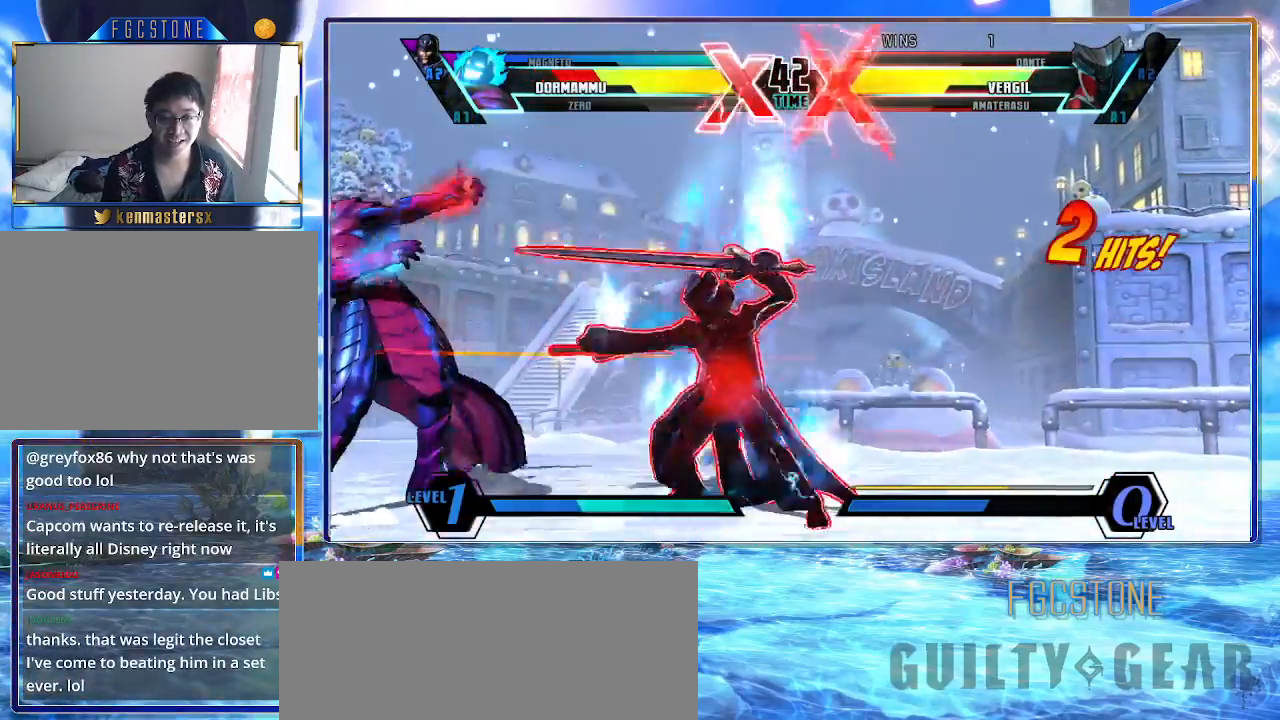
{"buttons": [], "left_stick": "down-left", "events": [[233, "left_stick", "down-left"]]}
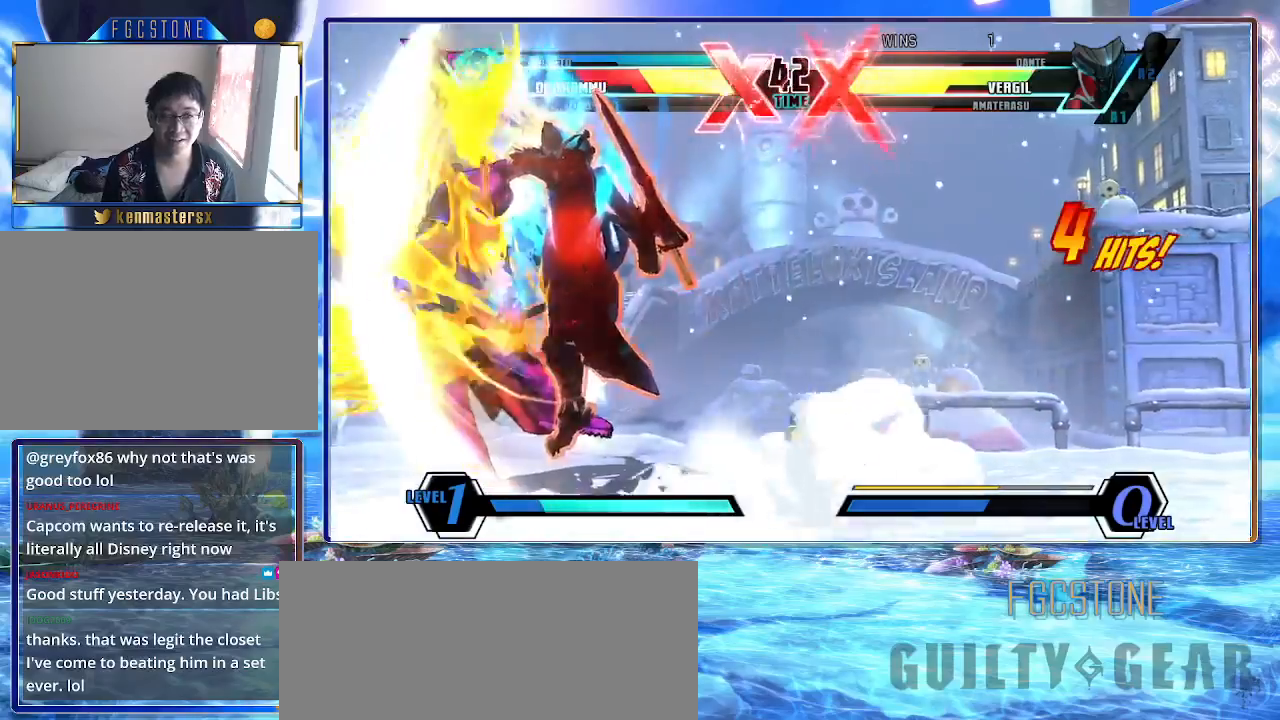
{"buttons": [], "left_stick": "down-left", "events": []}
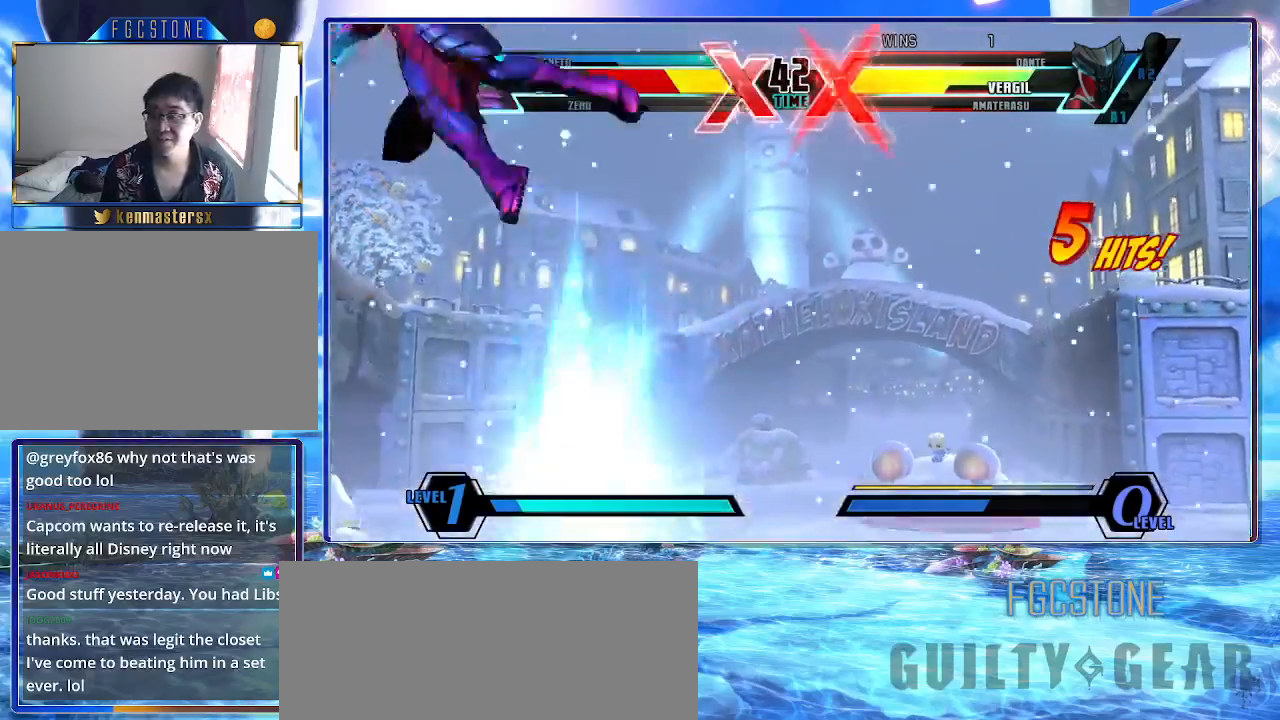
{"buttons": [], "left_stick": "down-left", "events": []}
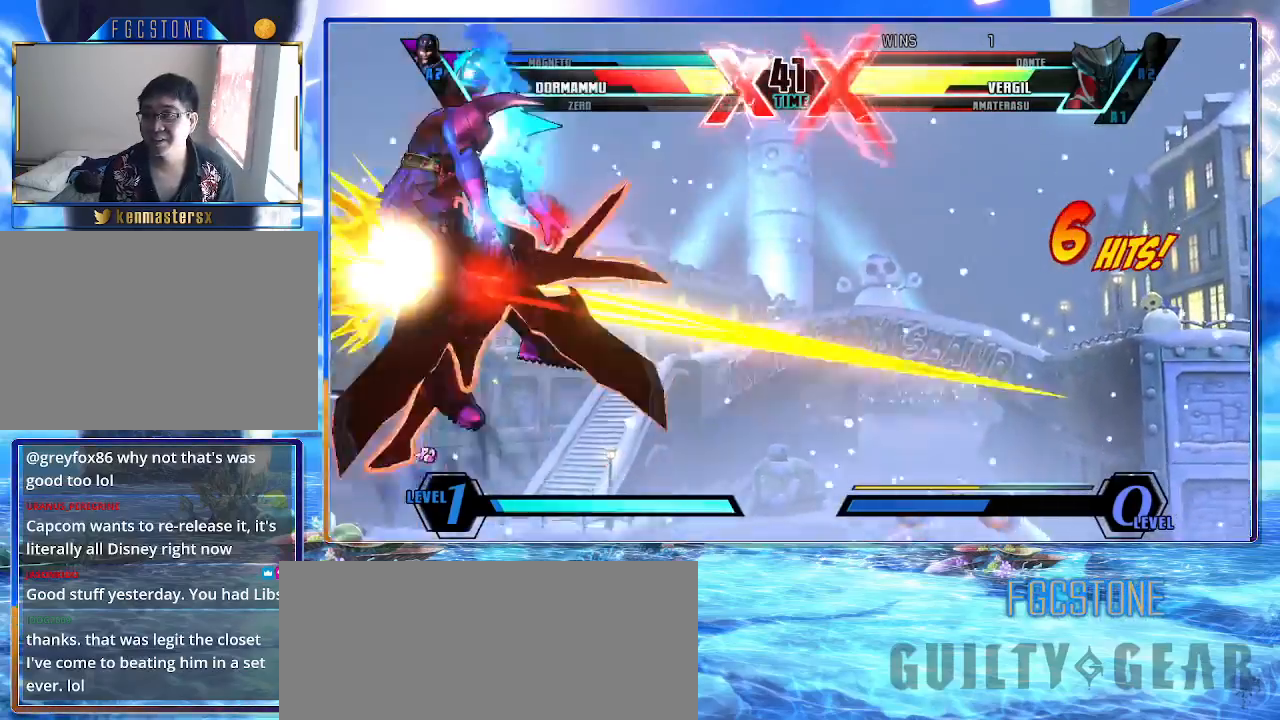
{"buttons": [], "left_stick": "down-left", "events": []}
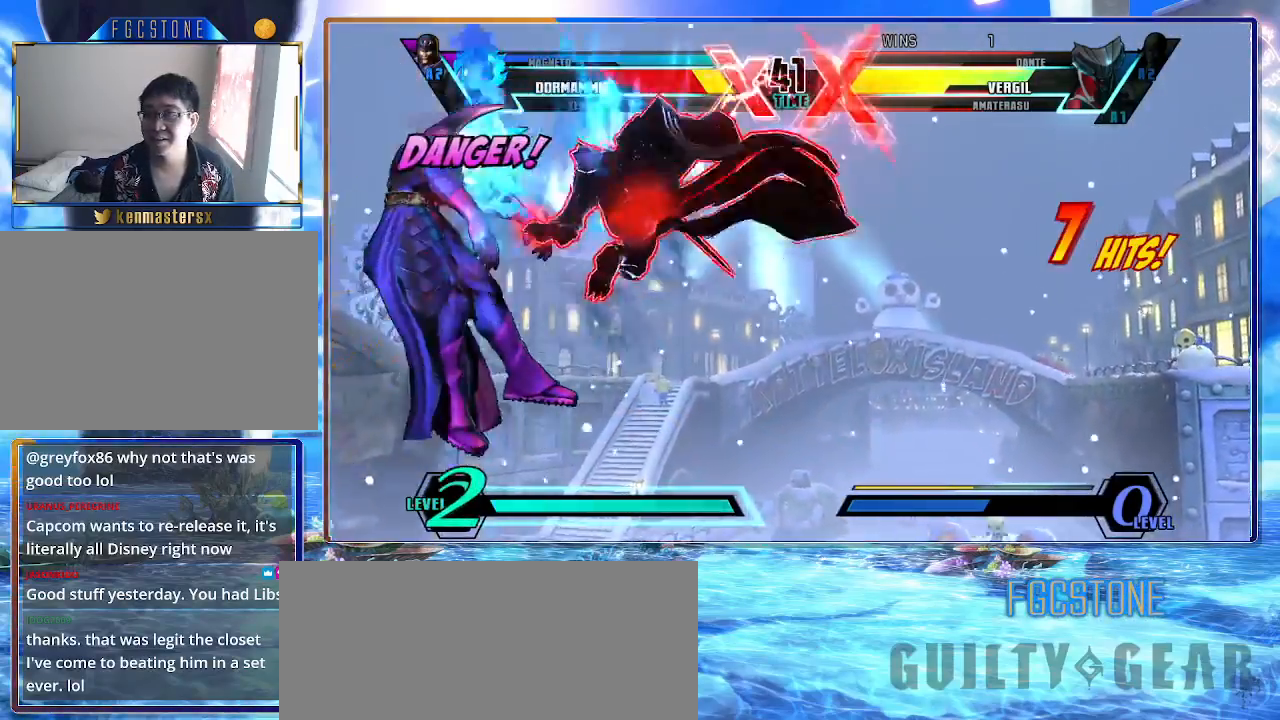
{"buttons": [], "left_stick": "down-left", "events": []}
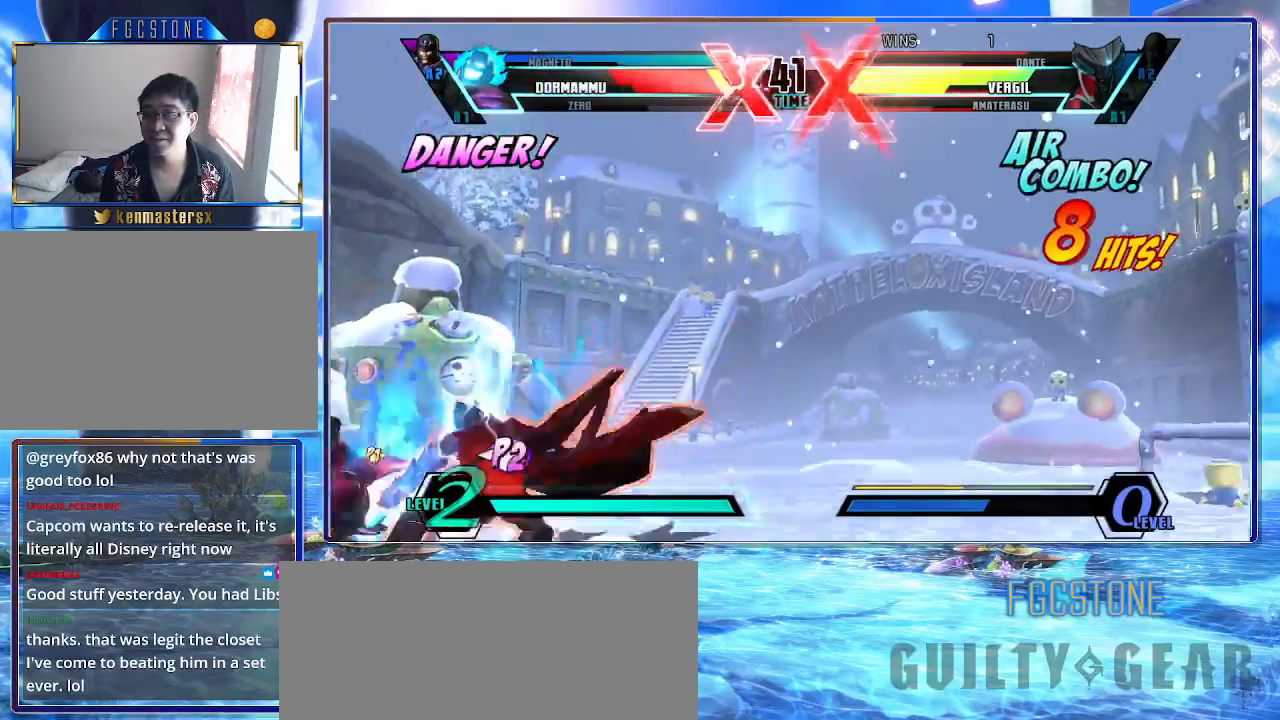
{"buttons": [], "left_stick": "down-left", "events": []}
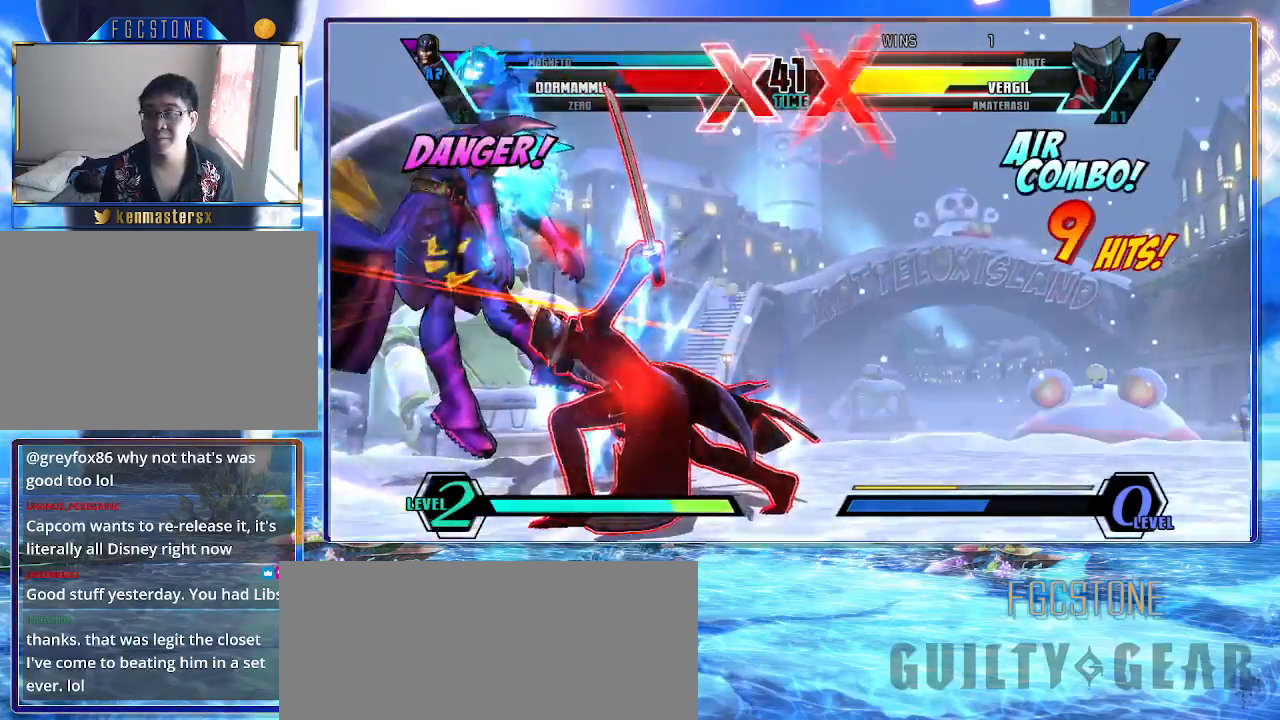
{"buttons": [], "left_stick": "down-left", "events": []}
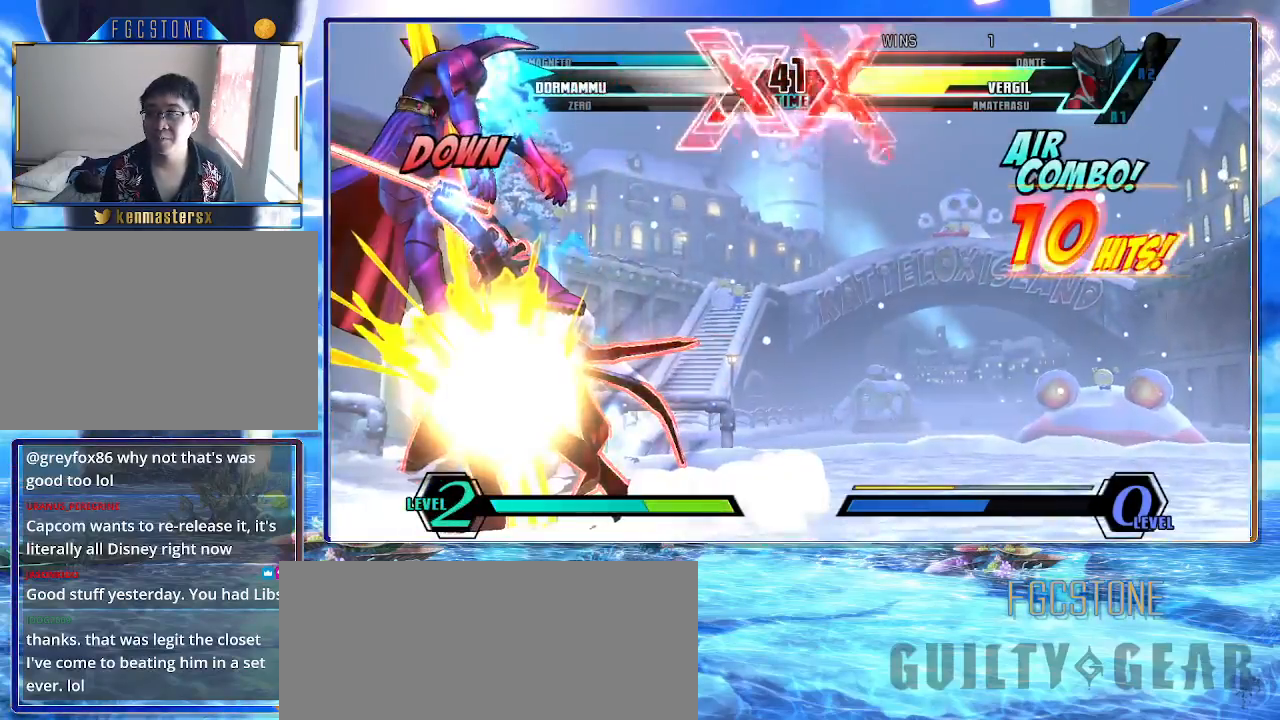
{"buttons": [], "left_stick": "down-left", "events": []}
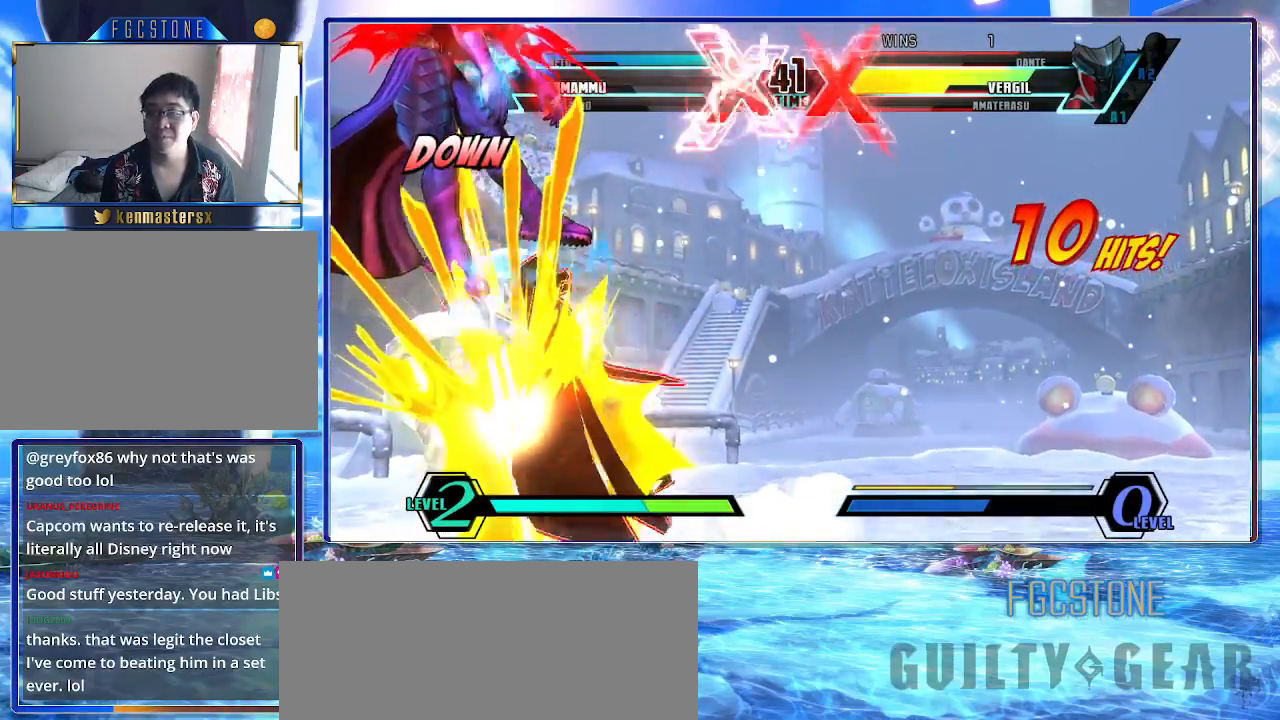
{"buttons": [], "left_stick": "center", "events": [[33, "left_stick", "center"]]}
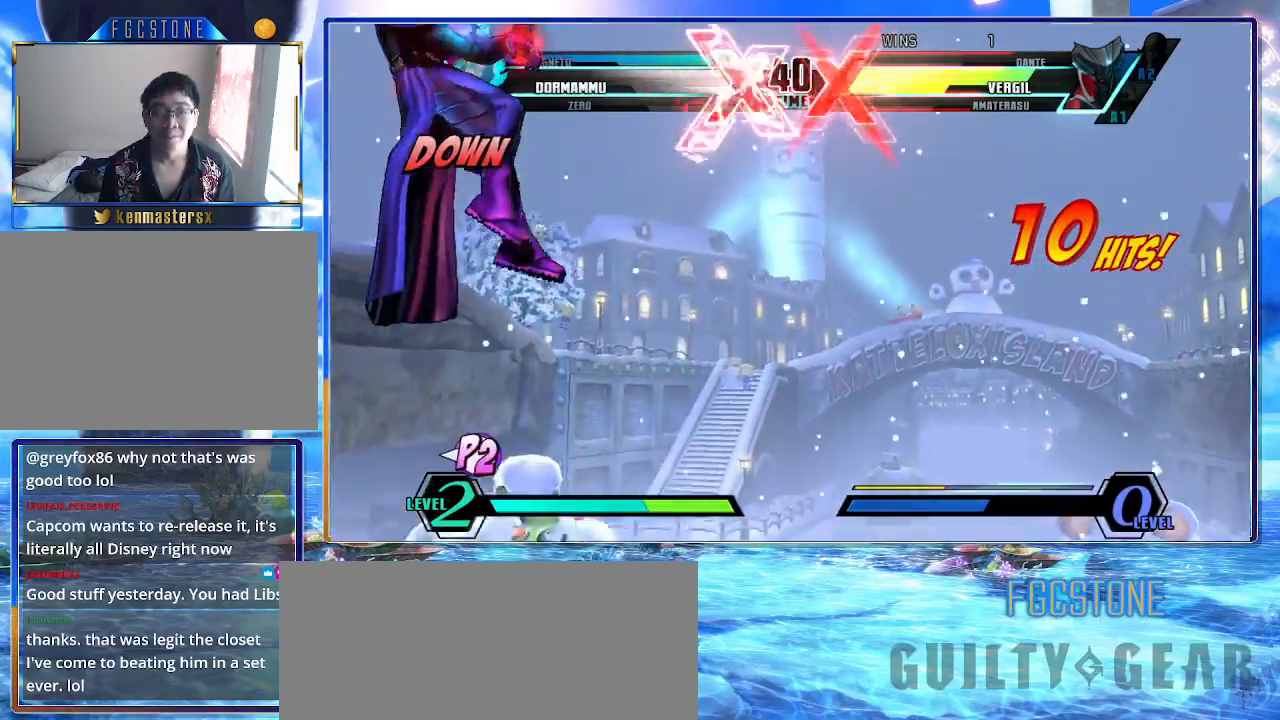
{"buttons": [], "left_stick": "center", "events": []}
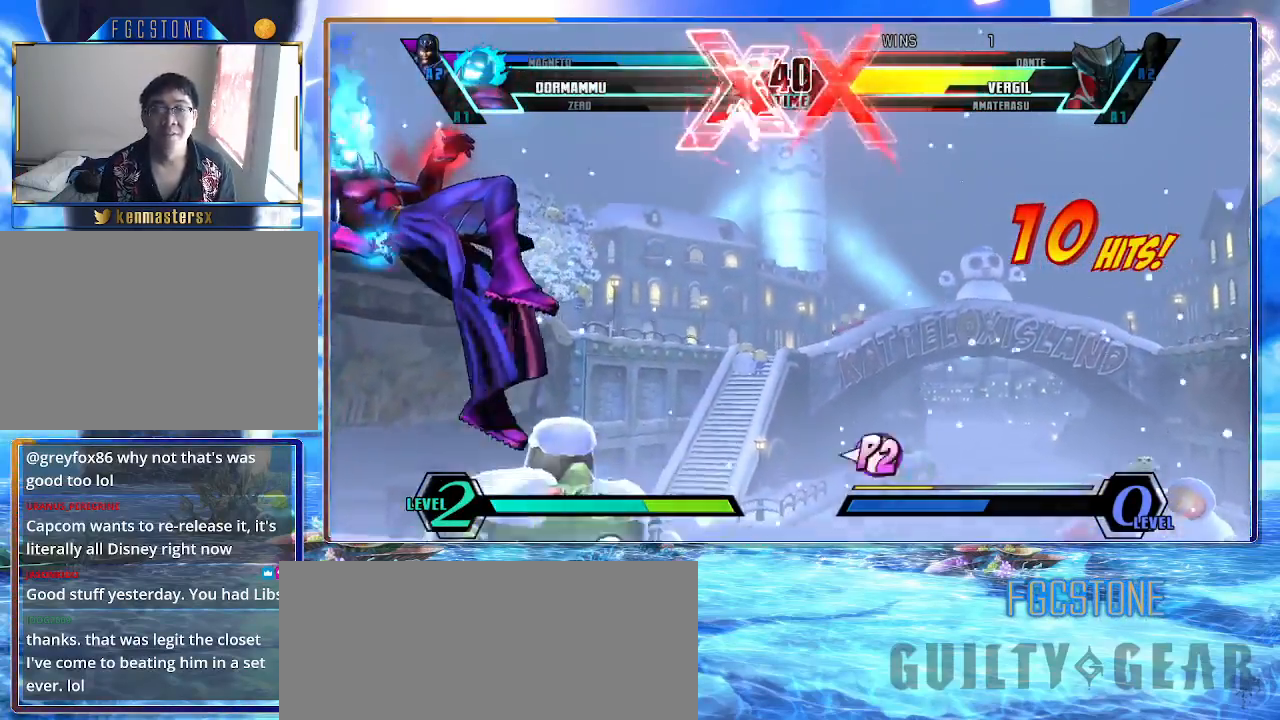
{"buttons": [], "left_stick": "left", "events": [[117, "left_stick", "left"]]}
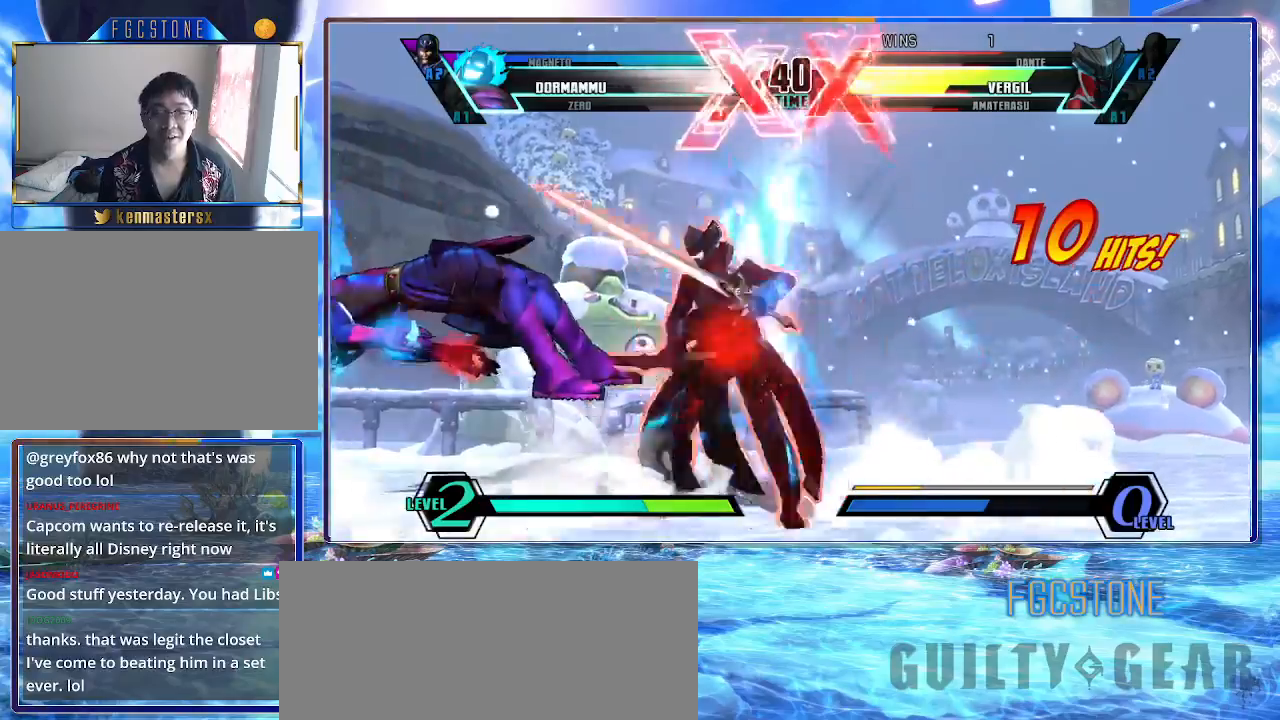
{"buttons": [], "left_stick": "left", "events": []}
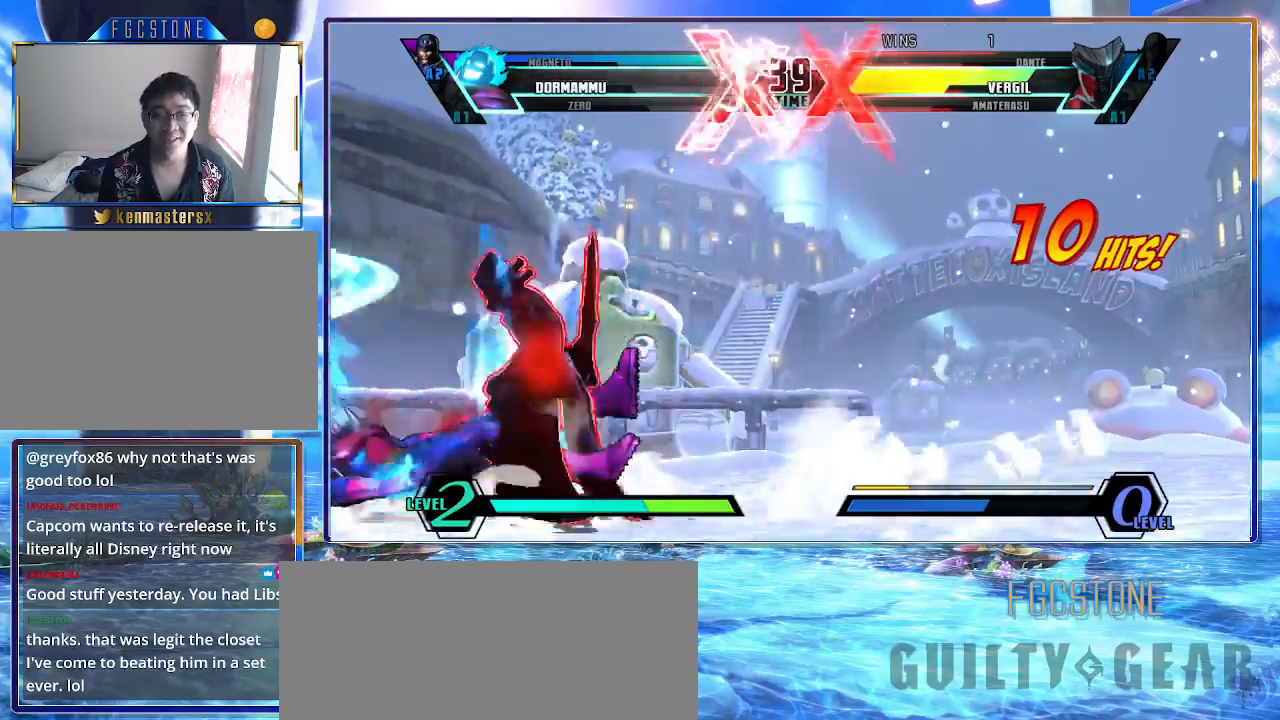
{"buttons": [], "left_stick": "left", "events": []}
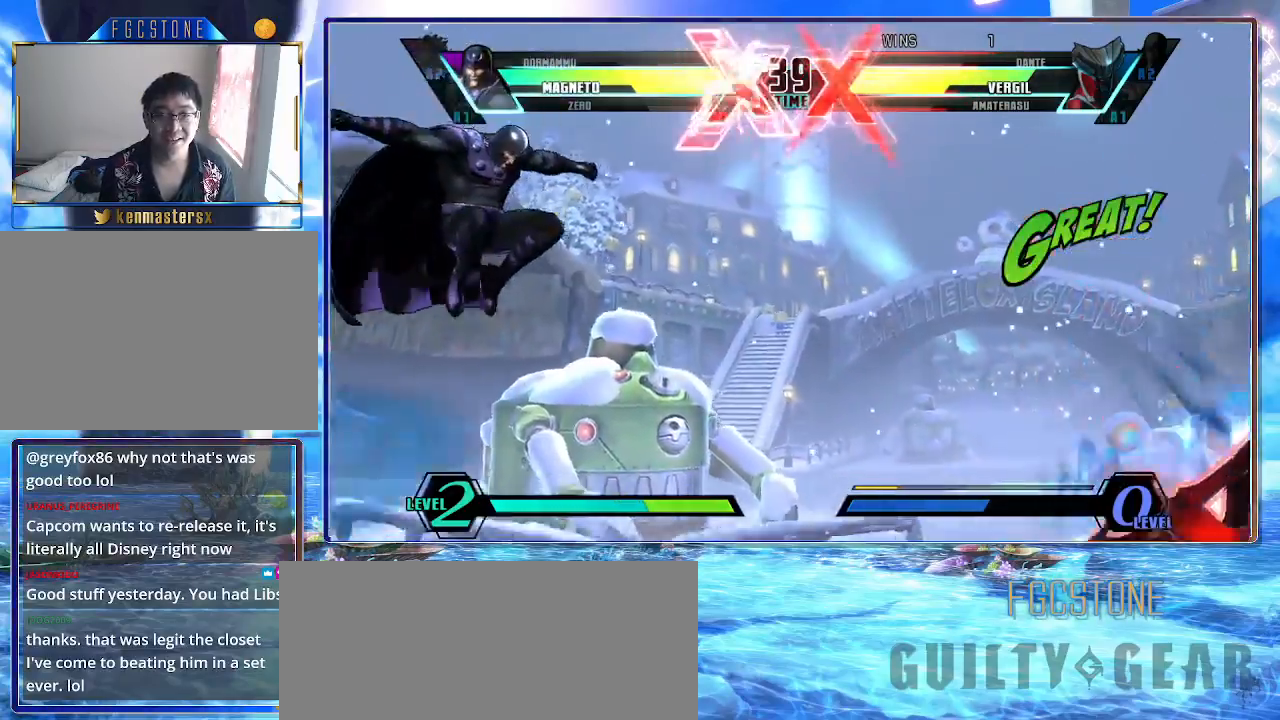
{"buttons": [], "left_stick": "down-left", "events": [[250, "left_stick", "down-left"]]}
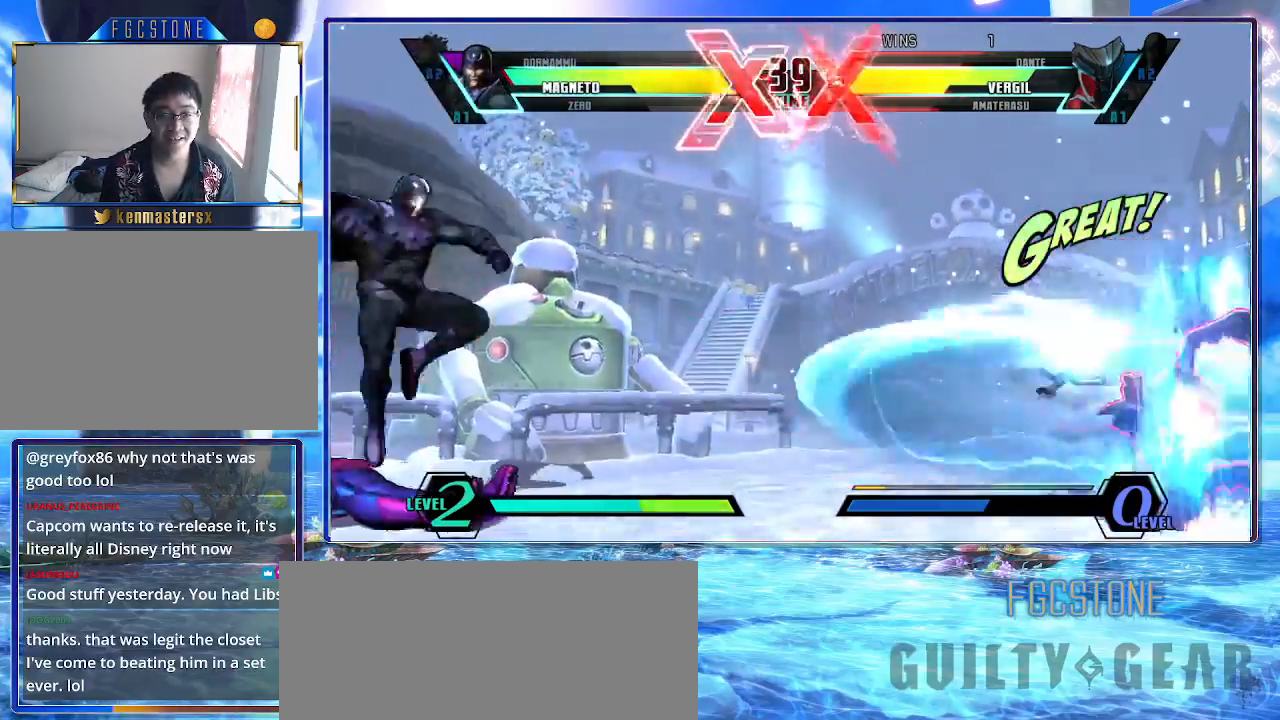
{"buttons": [], "left_stick": "down-right", "events": [[333, "HS", "down"], [333, "K", "down"], [333, "P", "down"], [333, "S", "down"], [400, "left_stick", "down-right"], [450, "K", "up"], [450, "P", "up"], [467, "HS", "up"], [467, "S", "up"]]}
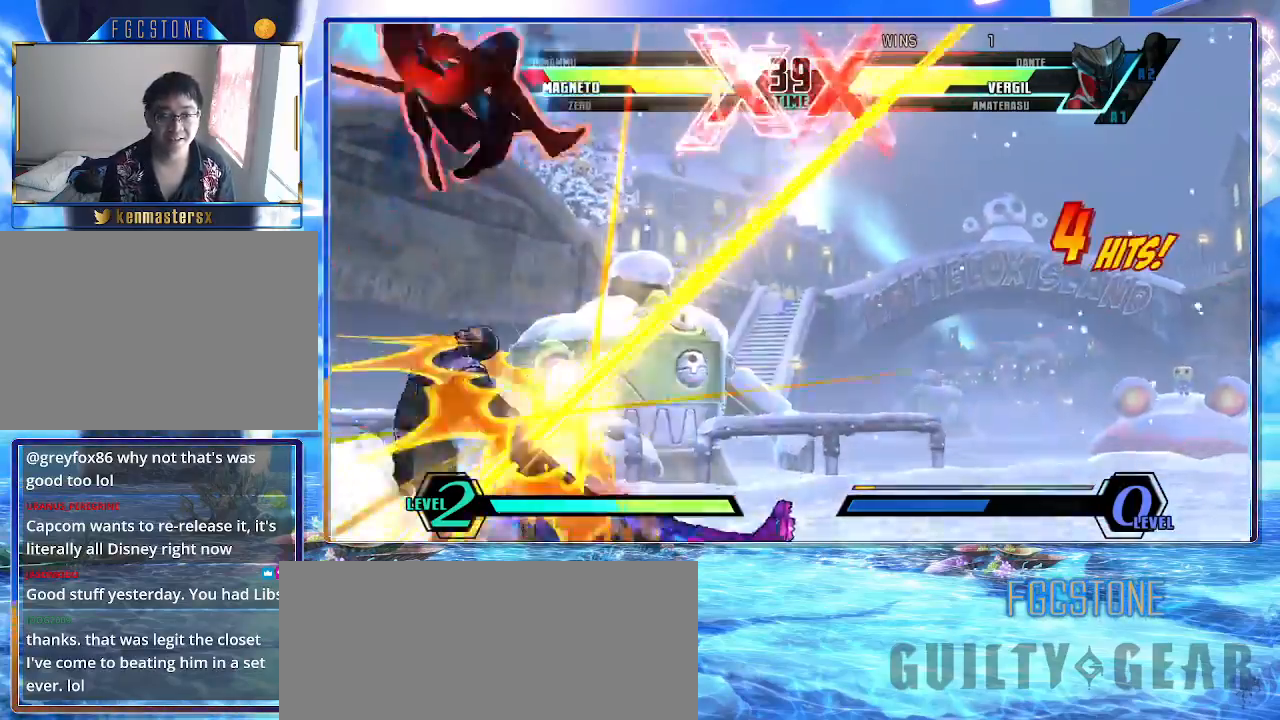
{"buttons": ["HS", "K", "P", "S"], "left_stick": "down-right", "events": [[467, "HS", "down"], [467, "K", "down"], [467, "P", "down"], [467, "S", "down"]]}
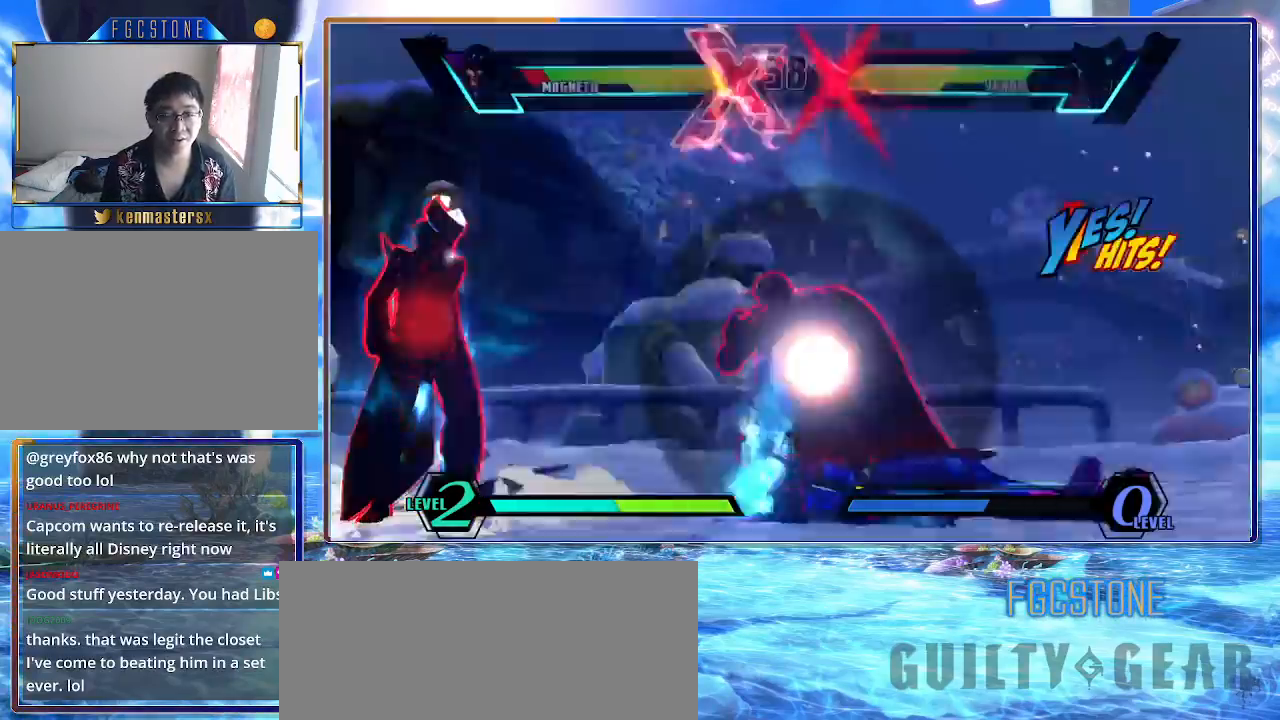
{"buttons": [], "left_stick": "down-right", "events": [[100, "P", "up"], [117, "HS", "up"], [117, "K", "up"], [117, "S", "up"], [400, "S", "down"], [483, "S", "up"]]}
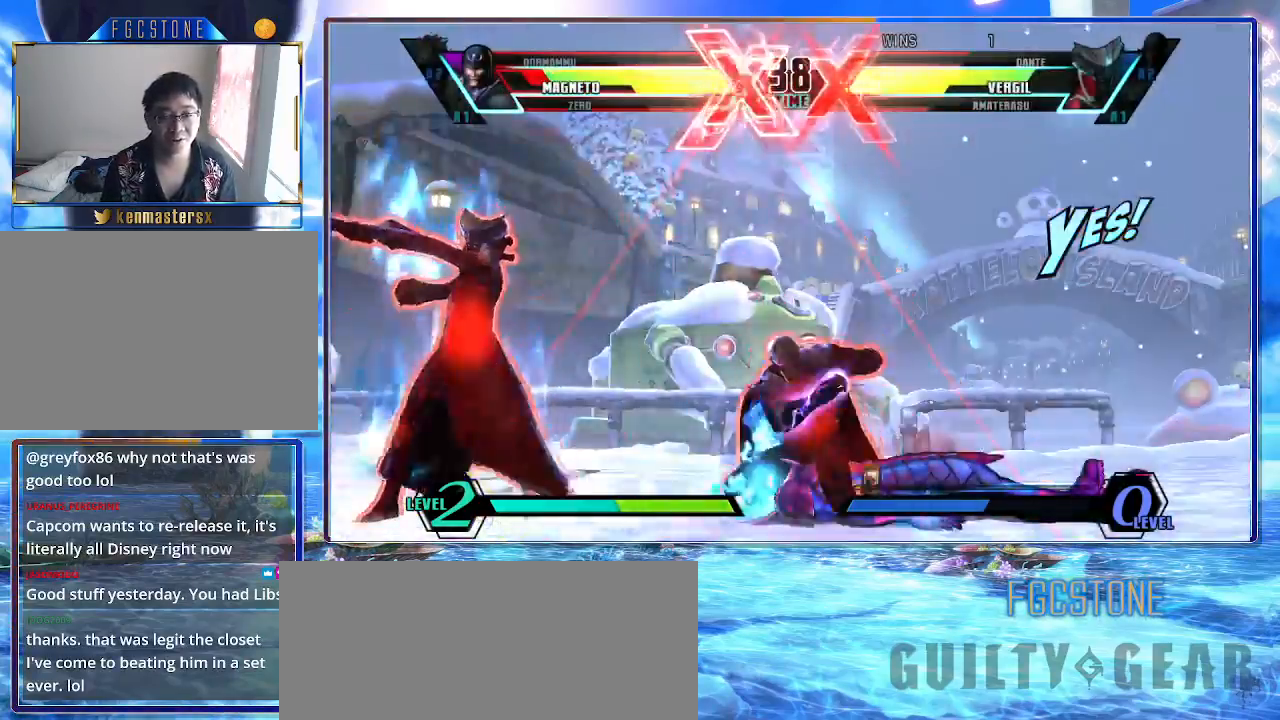
{"buttons": ["P"], "left_stick": "down-right", "events": [[83, "HS", "down"], [200, "HS", "up"], [450, "P", "down"]]}
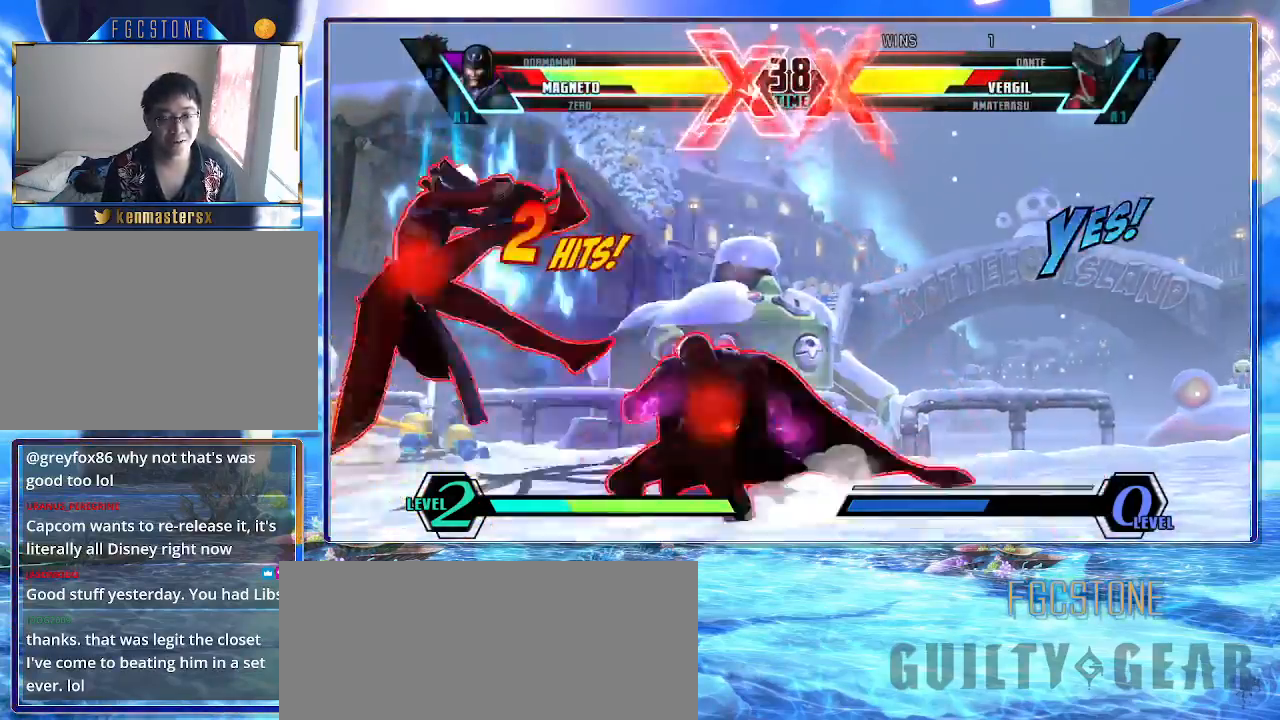
{"buttons": [], "left_stick": "center", "events": [[50, "P", "up"], [217, "left_stick", "up-left"], [317, "HS", "down"], [450, "HS", "up"], [500, "left_stick", "center"]]}
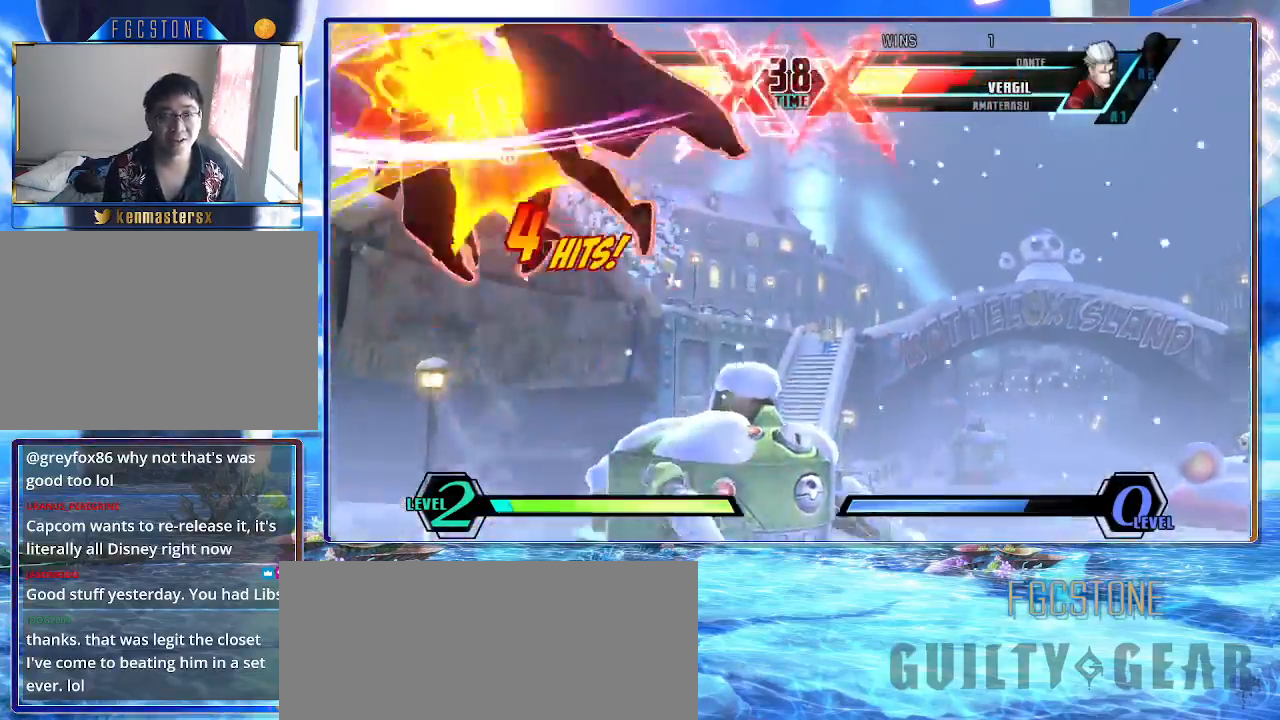
{"buttons": [], "left_stick": "center", "events": [[167, "left_stick", "down-left"], [200, "K", "down"], [200, "S", "down"], [267, "HS", "down"], [300, "K", "up"], [367, "S", "up"], [467, "HS", "up"], [483, "left_stick", "center"]]}
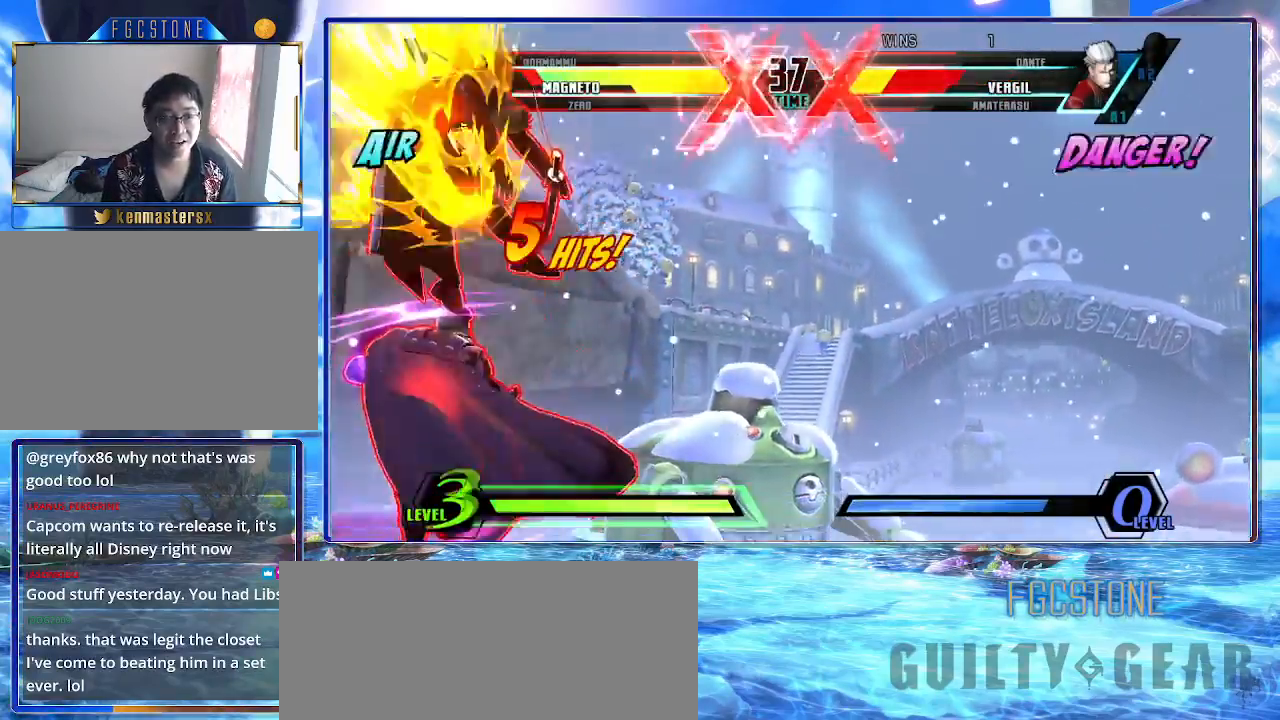
{"buttons": [], "left_stick": "center", "events": [[317, "HS", "down"], [417, "HS", "up"]]}
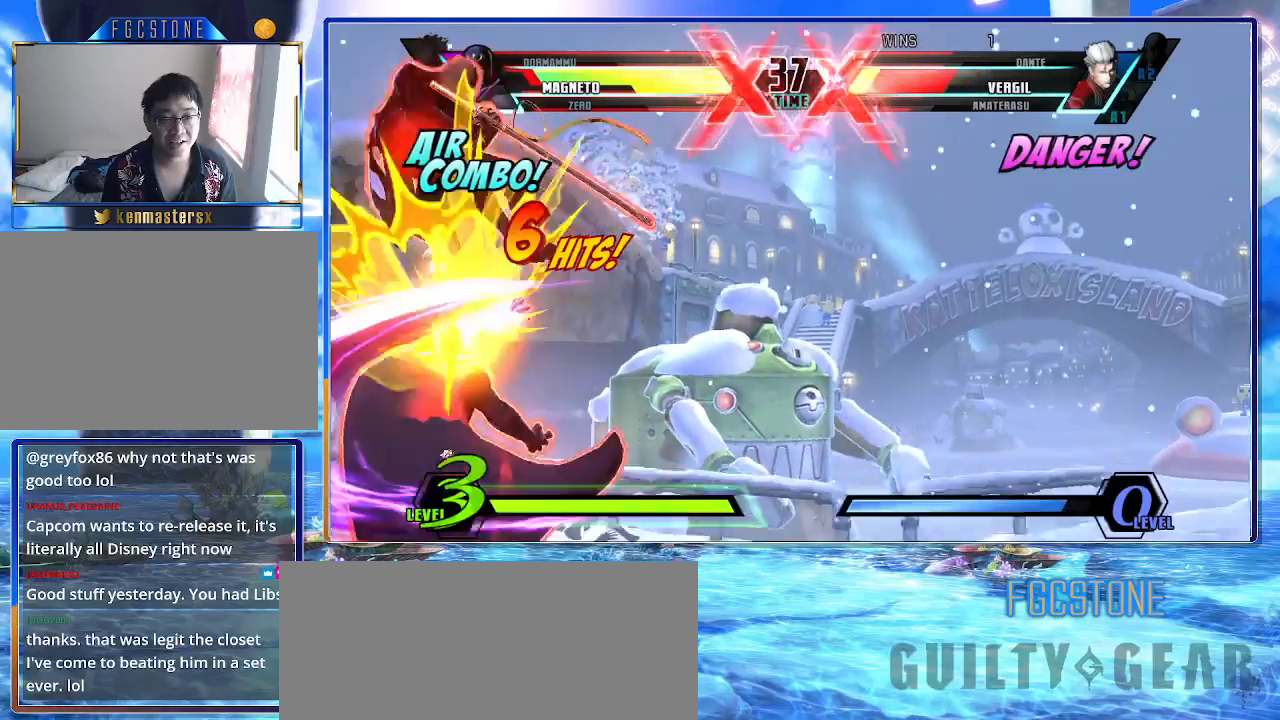
{"buttons": [], "left_stick": "center", "events": [[333, "P", "down"], [433, "P", "up"]]}
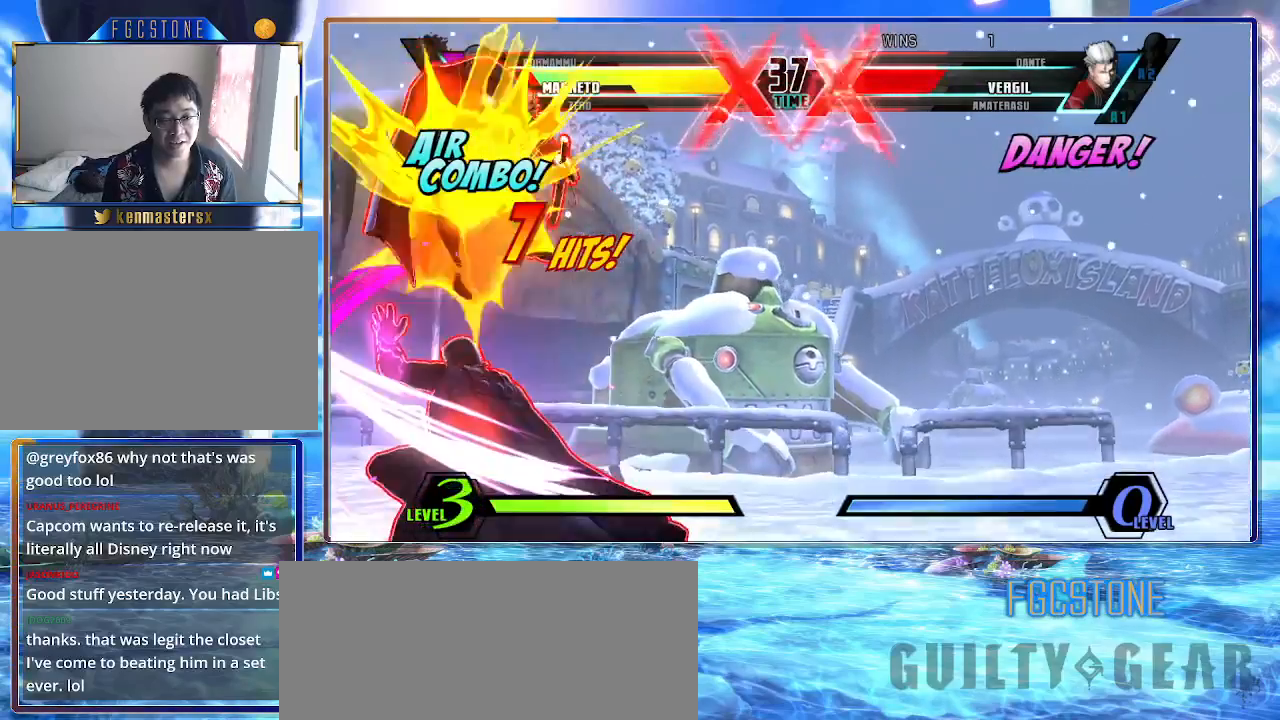
{"buttons": ["S"], "left_stick": "up", "events": [[117, "left_stick", "up"], [233, "S", "down"], [367, "S", "up"], [450, "S", "down"]]}
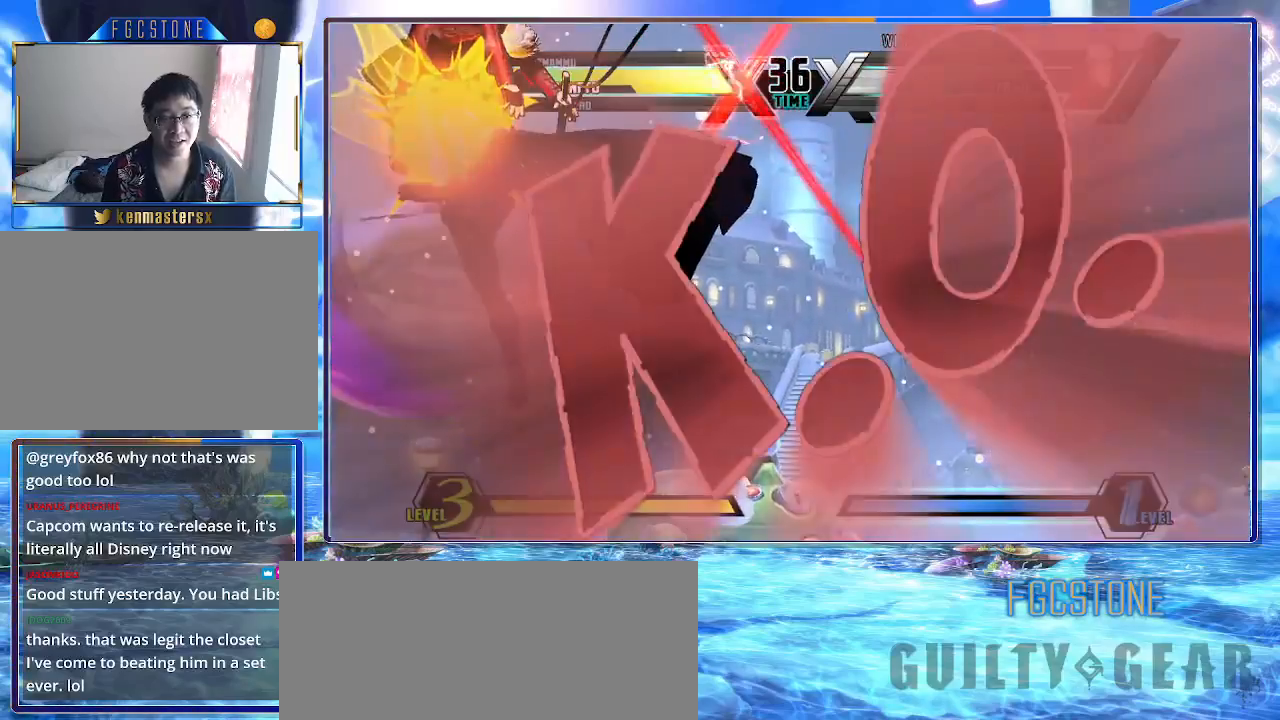
{"buttons": [], "left_stick": "center", "events": [[50, "S", "up"], [150, "left_stick", "center"], [167, "HS", "down"], [300, "HS", "up"]]}
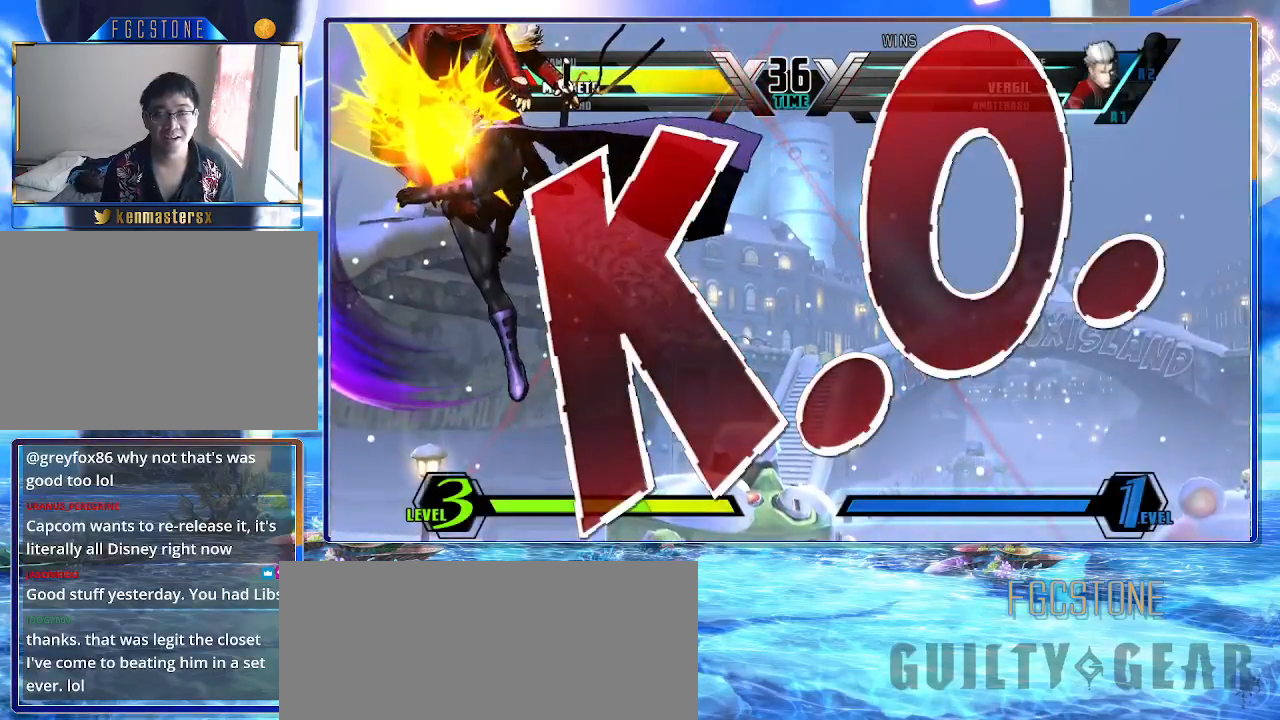
{"buttons": [], "left_stick": "center", "events": []}
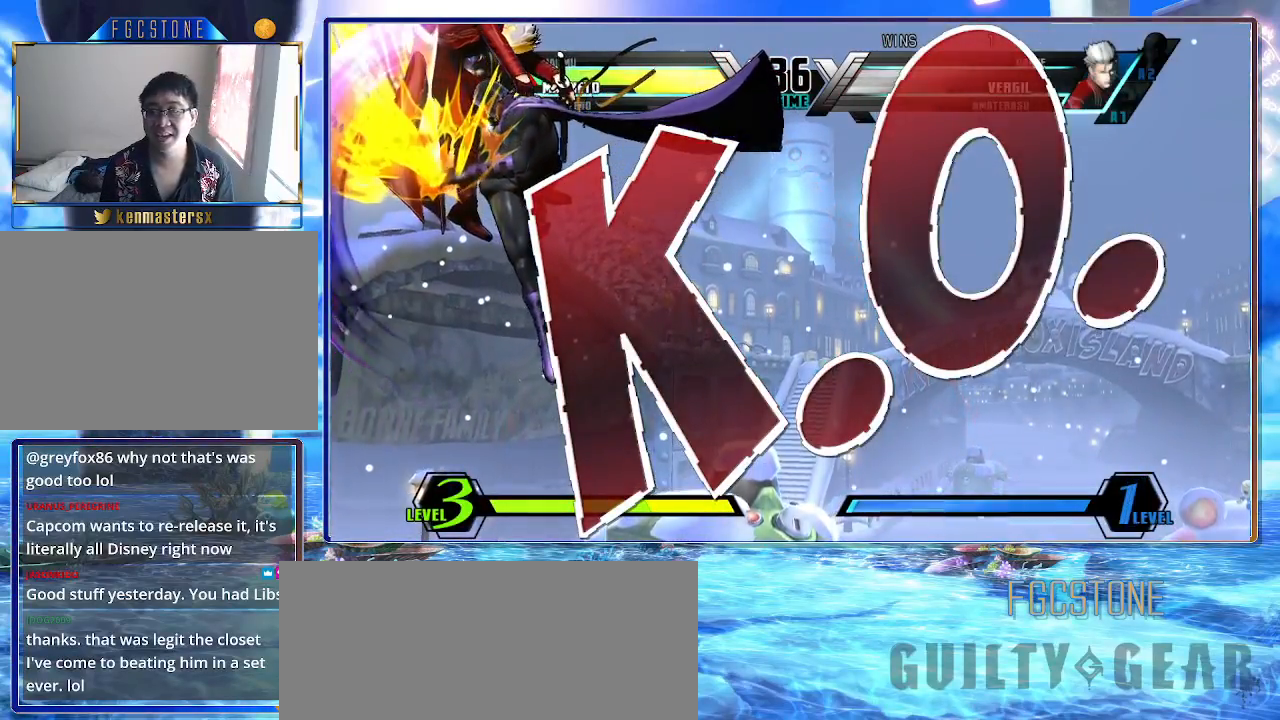
{"buttons": ["P"], "left_stick": "center", "events": [[83, "HS", "down"], [217, "HS", "up"], [483, "P", "down"]]}
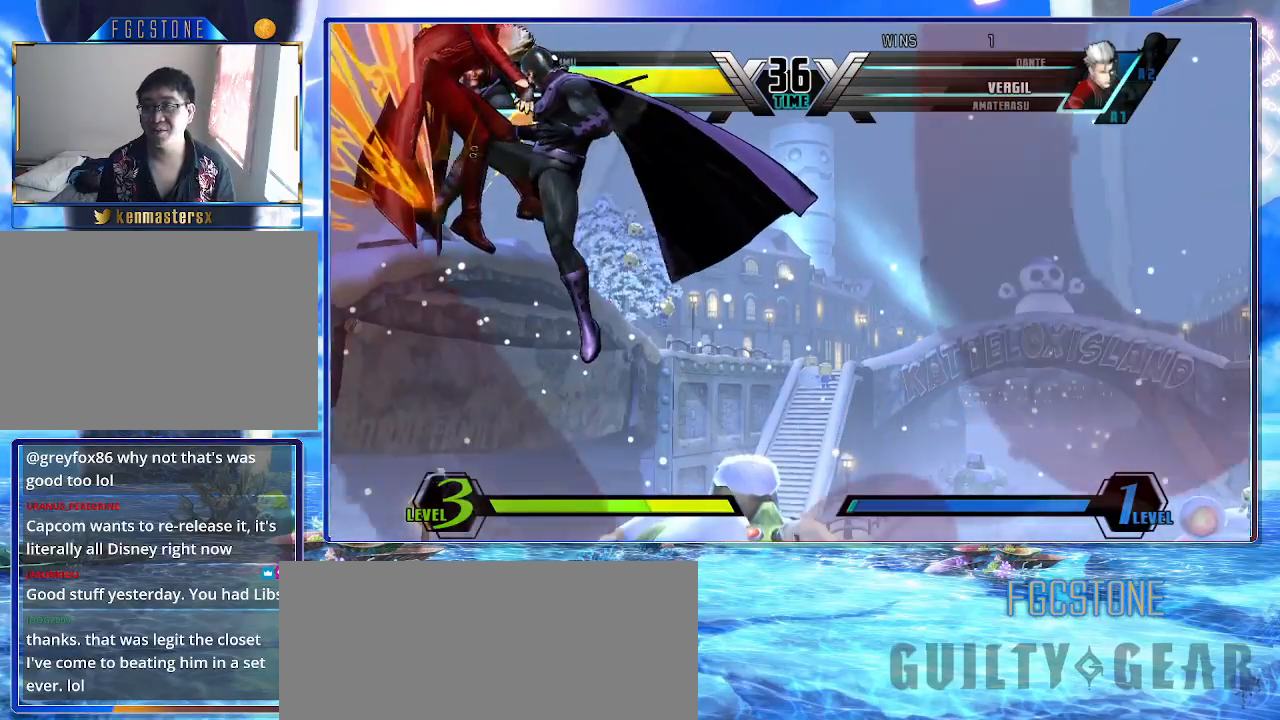
{"buttons": [], "left_stick": "center", "events": [[100, "P", "up"], [133, "P", "down"], [200, "P", "up"]]}